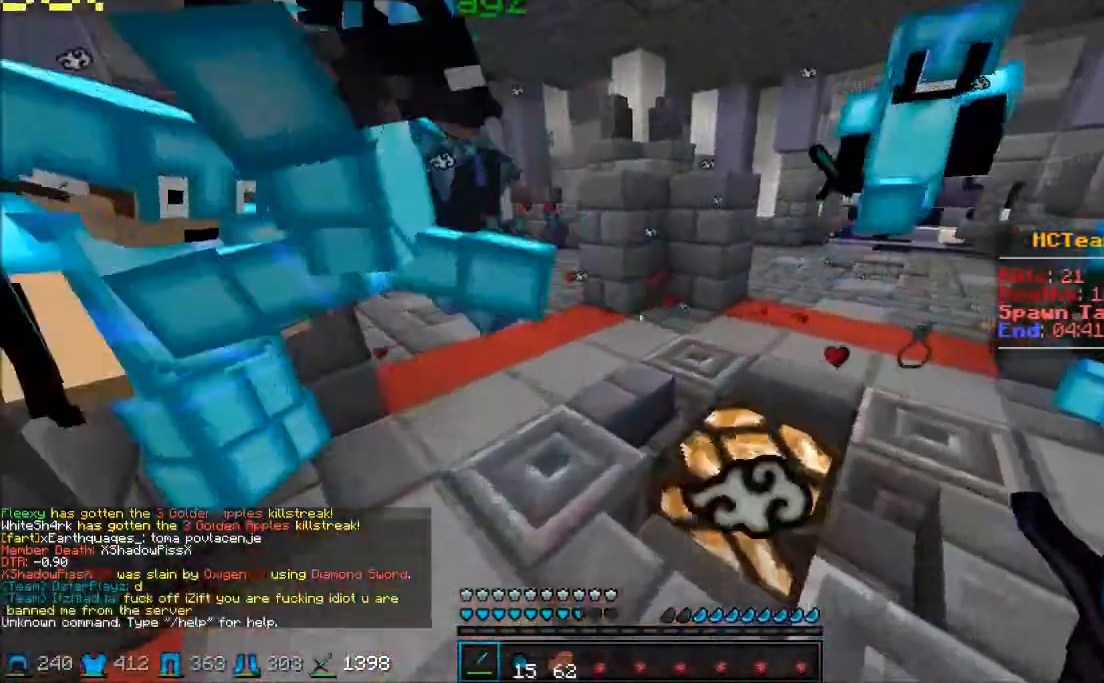
Gameplay with keyboard and mouse; each line is a JSON object with the keys and mouse buttons held at the frame after it. "events" lists presses ("down") and releases ("up") of "a", "d", "s", "w", "mouse_left" and "mouse_right" between this image and that frame as [ms after this image, input, new state], when the widget could be followed in between. "mouse_left", "mouse_right" = the "left", "right" buttons of the "mouse" list. No other keys are recorded. Fast repeated clicks can show as one long hold. Mouse movement is not recorded.
{"keys": ["w"], "mouse": [], "events": []}
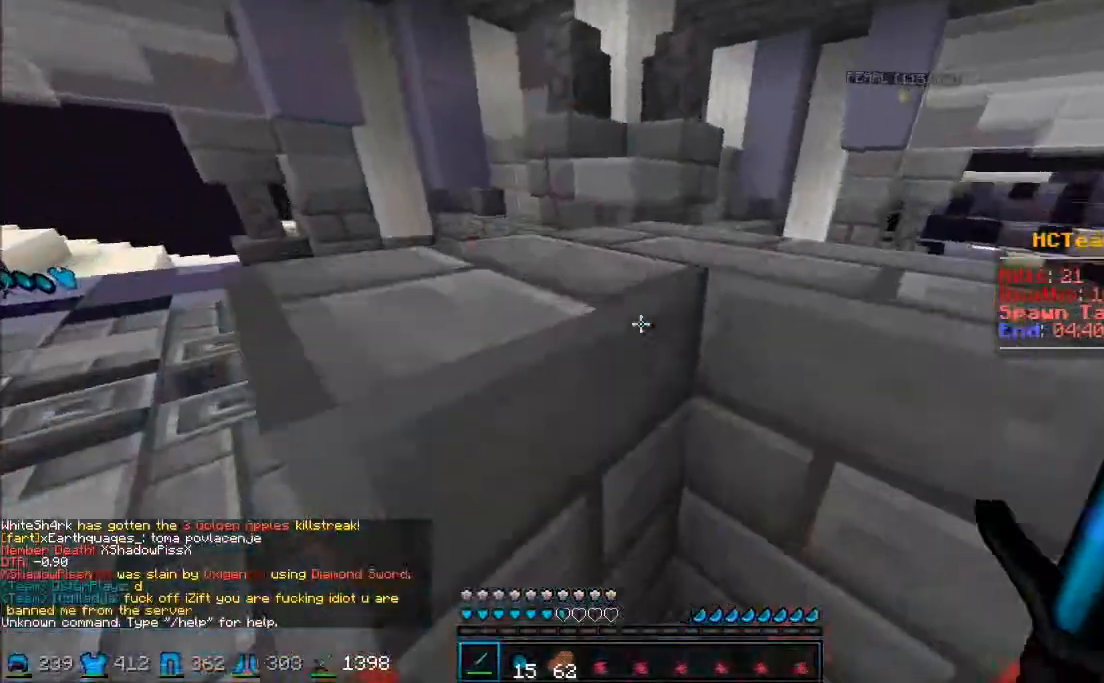
{"keys": ["s"], "mouse": [], "events": [[50, "a", "down"], [50, "w", "up"], [133, "s", "down"], [167, "a", "up"], [200, "a", "down"], [300, "a", "up"]]}
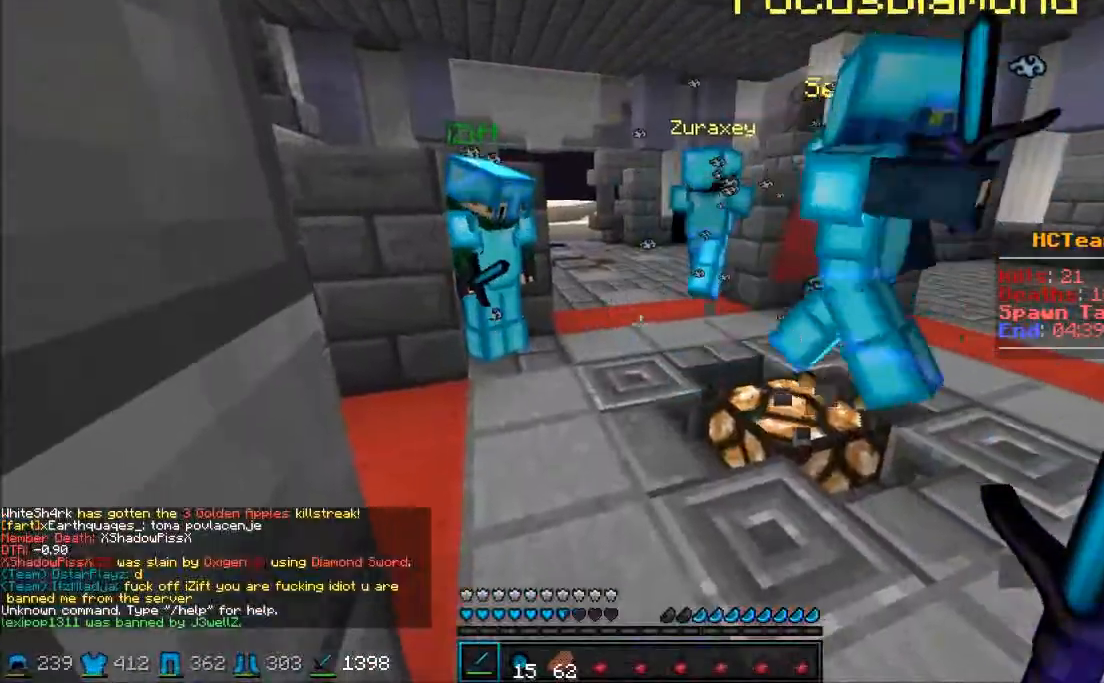
{"keys": ["w"], "mouse": [], "events": [[183, "s", "up"], [250, "w", "down"]]}
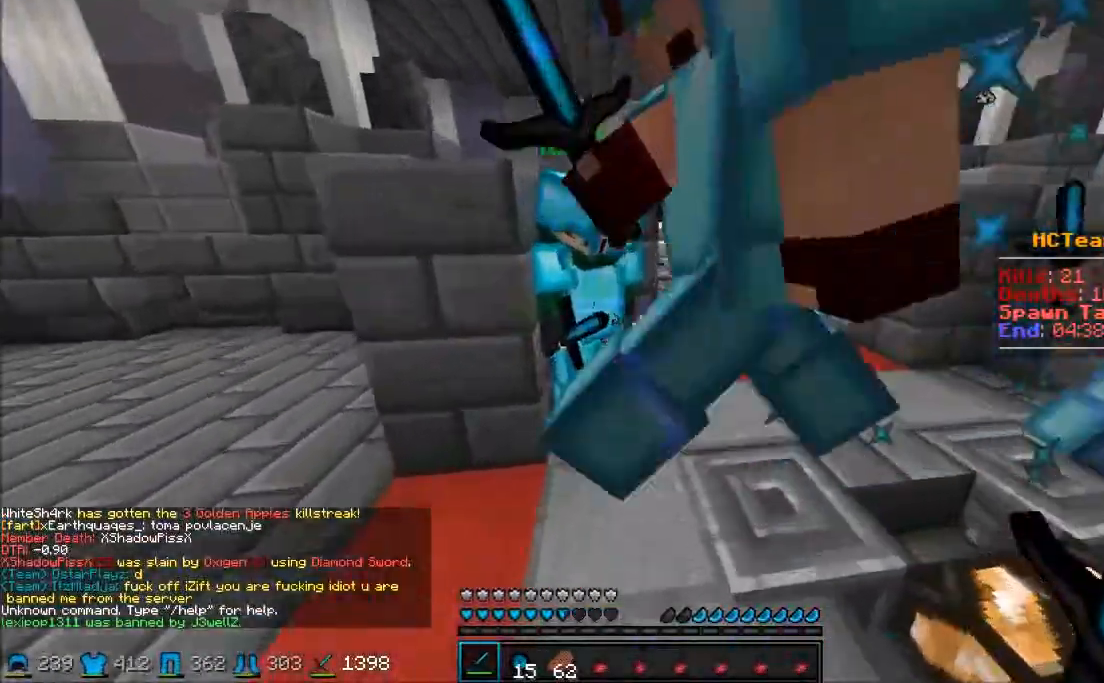
{"keys": ["a"], "mouse": [], "events": [[267, "a", "down"], [350, "w", "up"]]}
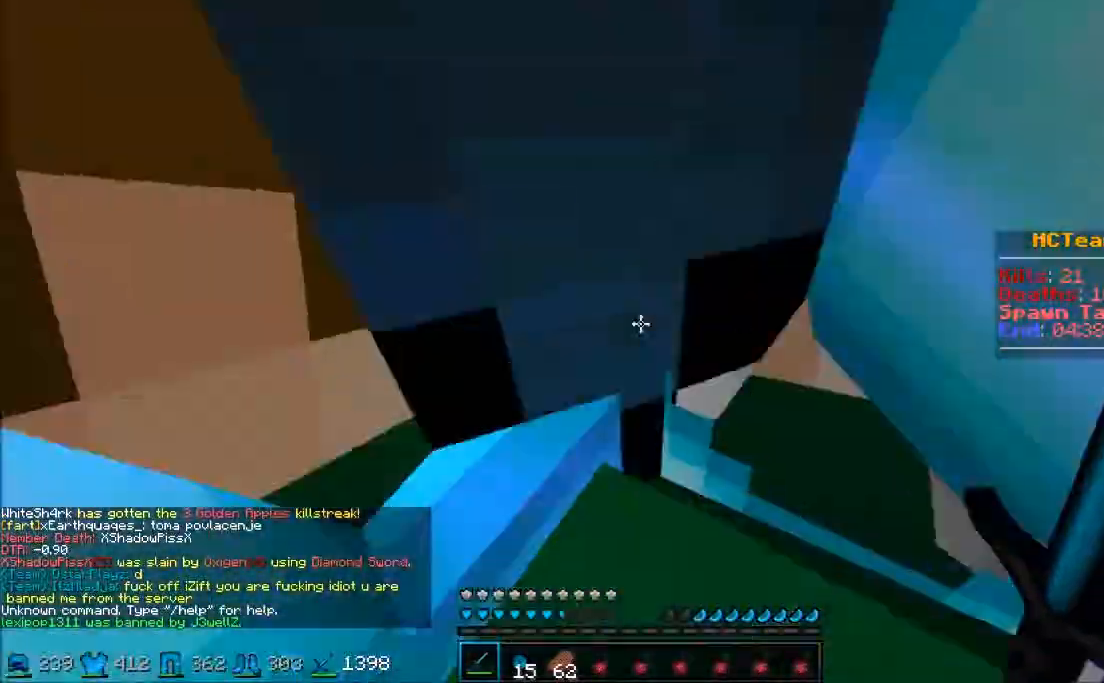
{"keys": [], "mouse": ["right"], "events": [[50, "a", "up"], [183, "mouse_right", "down"]]}
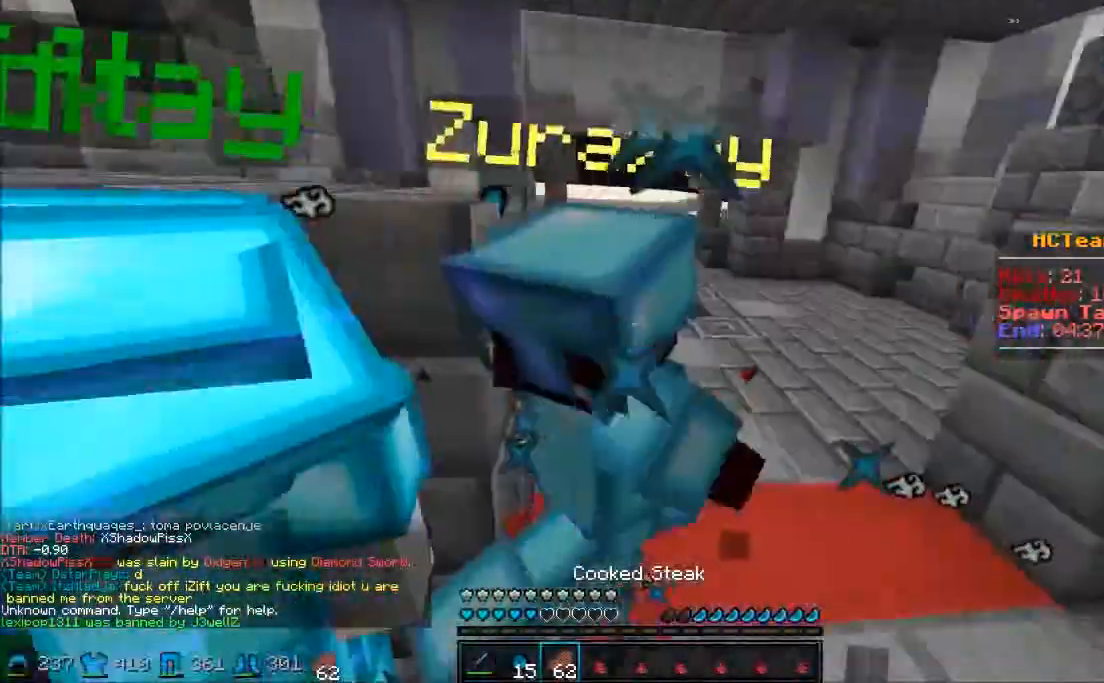
{"keys": ["w"], "mouse": [], "events": [[17, "mouse_right", "up"], [83, "w", "down"], [283, "a", "down"], [350, "a", "up"], [433, "a", "down"], [500, "a", "up"]]}
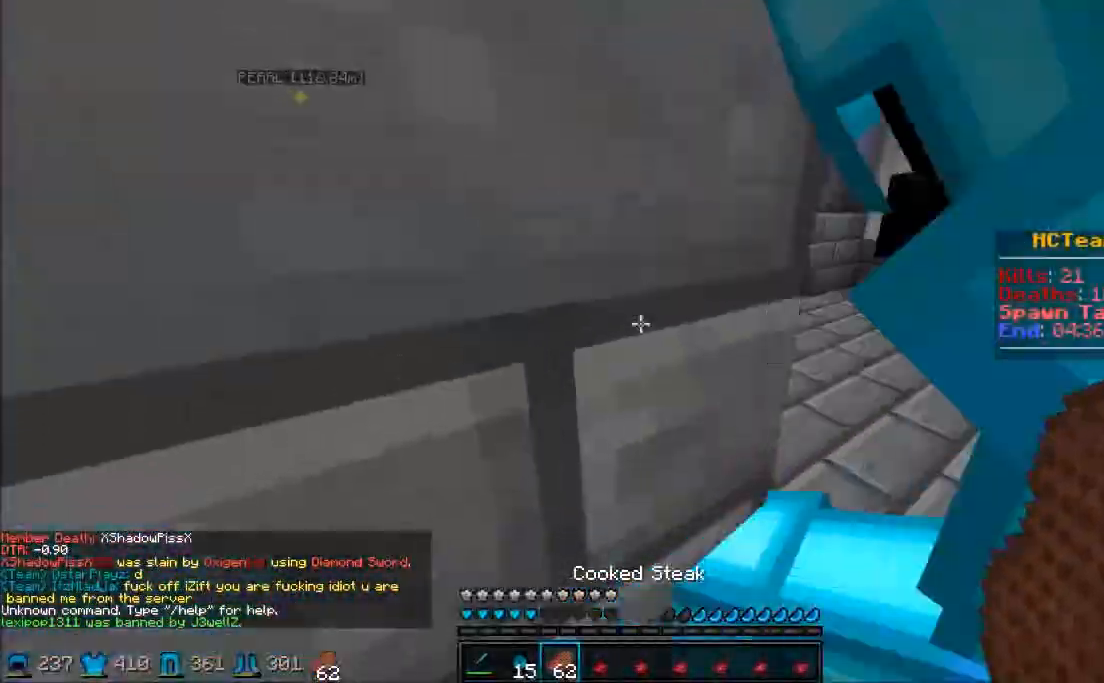
{"keys": ["w"], "mouse": [], "events": [[50, "a", "down"], [217, "w", "up"], [317, "w", "down"], [350, "a", "up"]]}
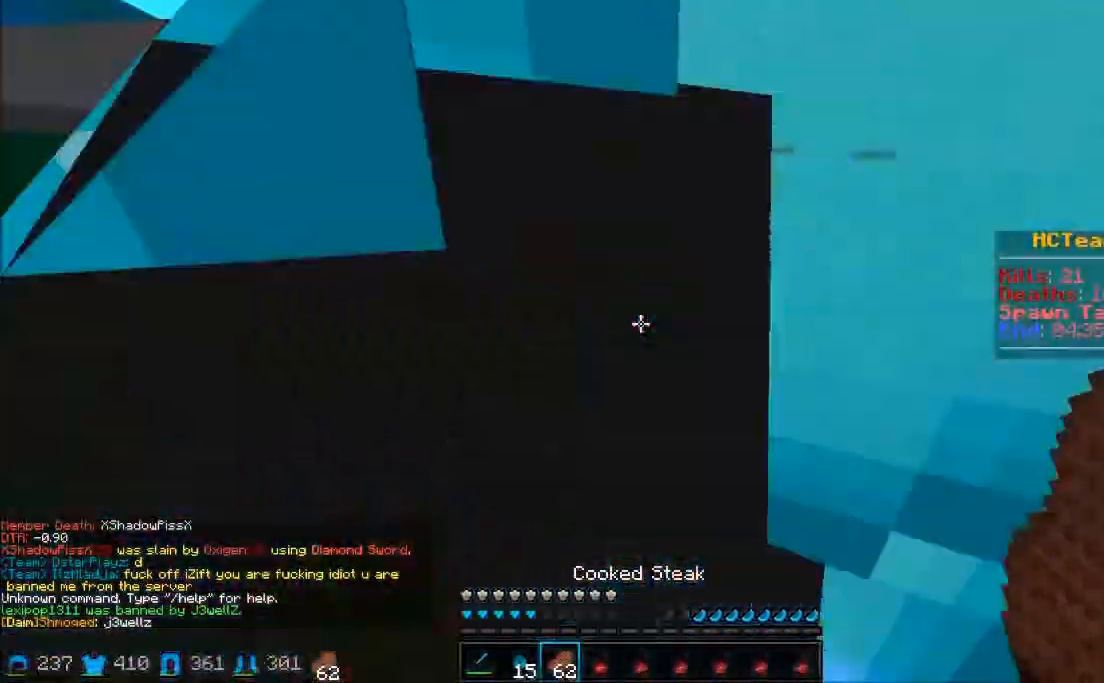
{"keys": ["d", "w"], "mouse": ["right"], "events": [[33, "d", "down"], [117, "mouse_right", "down"], [267, "w", "up"], [417, "w", "down"]]}
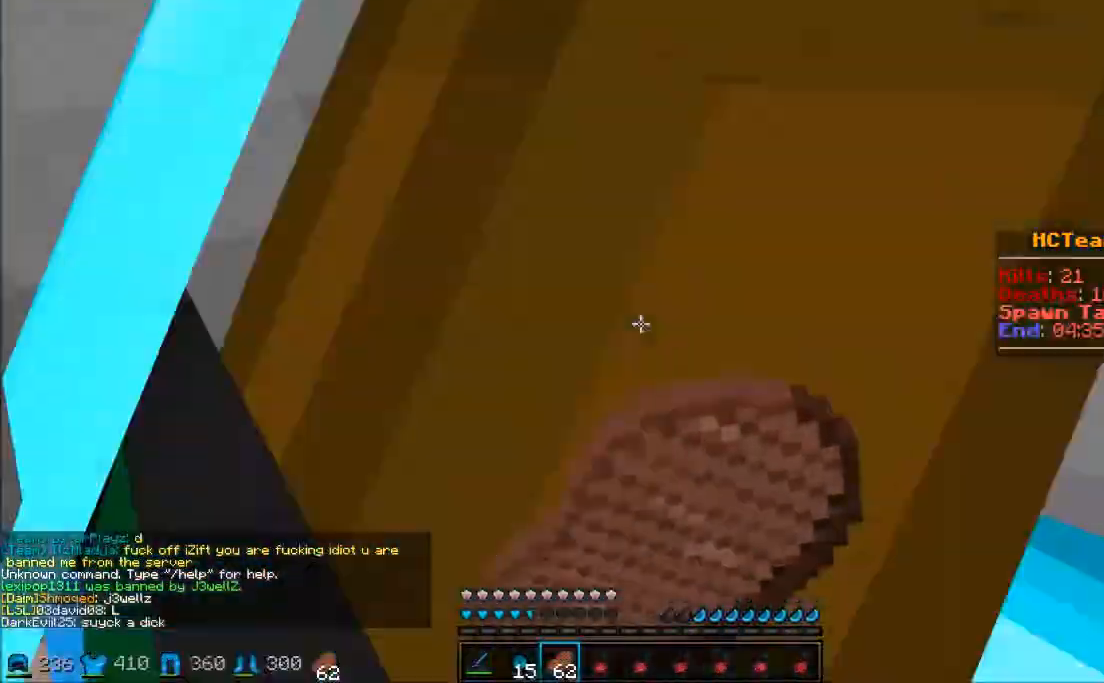
{"keys": ["w"], "mouse": ["right"], "events": [[150, "d", "up"]]}
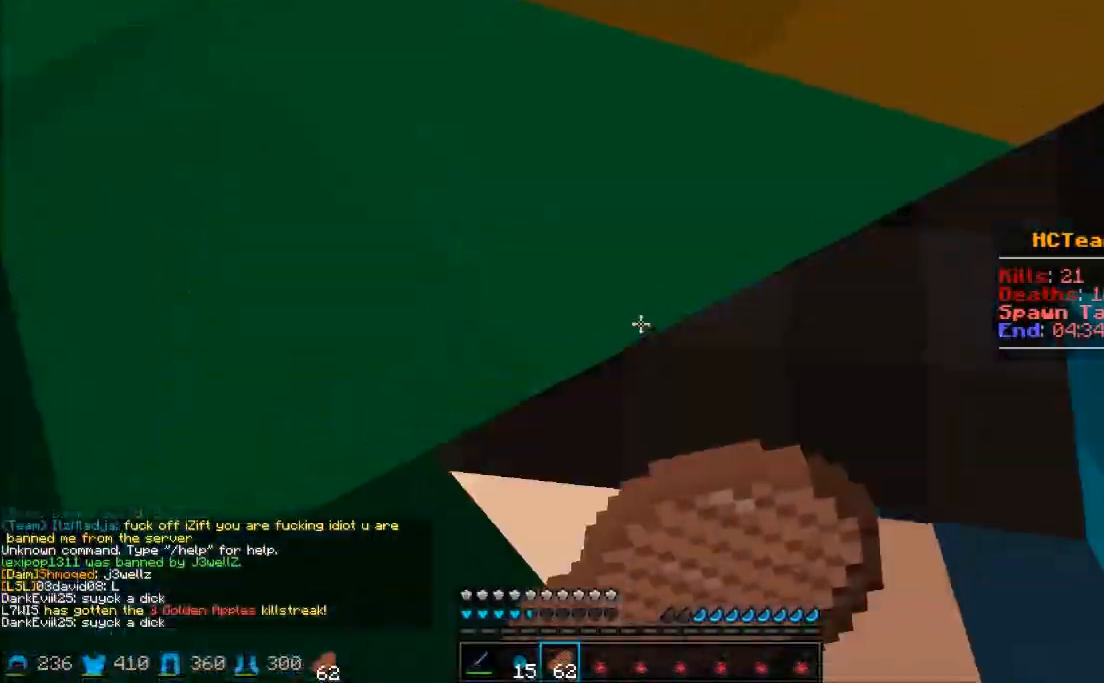
{"keys": ["w"], "mouse": ["right"], "events": []}
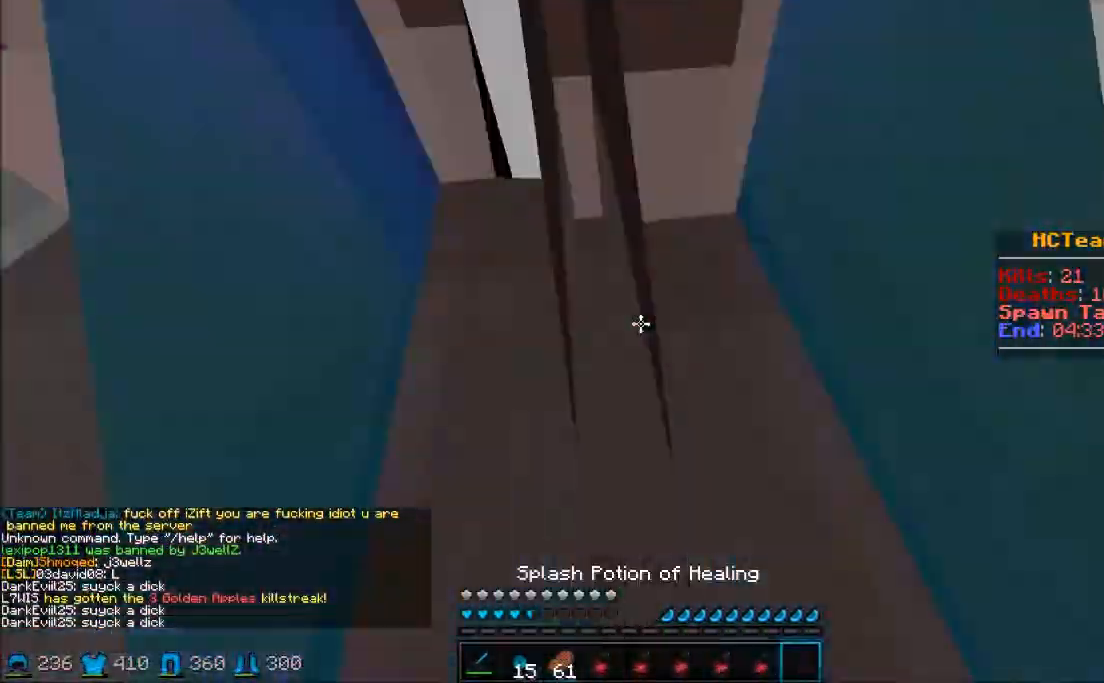
{"keys": ["w"], "mouse": [], "events": [[183, "mouse_right", "up"]]}